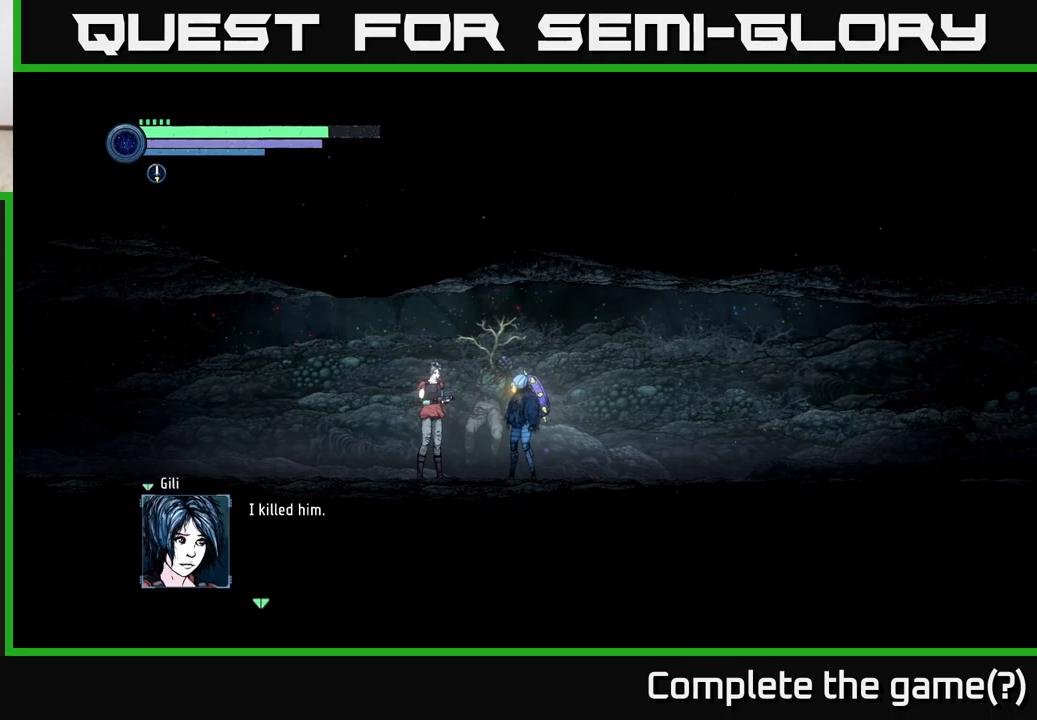
Gameplay with a controller (Xbox layout); each line is a JSON object with the inputs held at the frame after it. "events" lists button and stick changes between this image and that frame as [ms after this image, input, new state], when the widget could be followed in between.
{"buttons": ["A"], "left_stick": "center", "right_stick": "center", "events": [[400, "A", "down"]]}
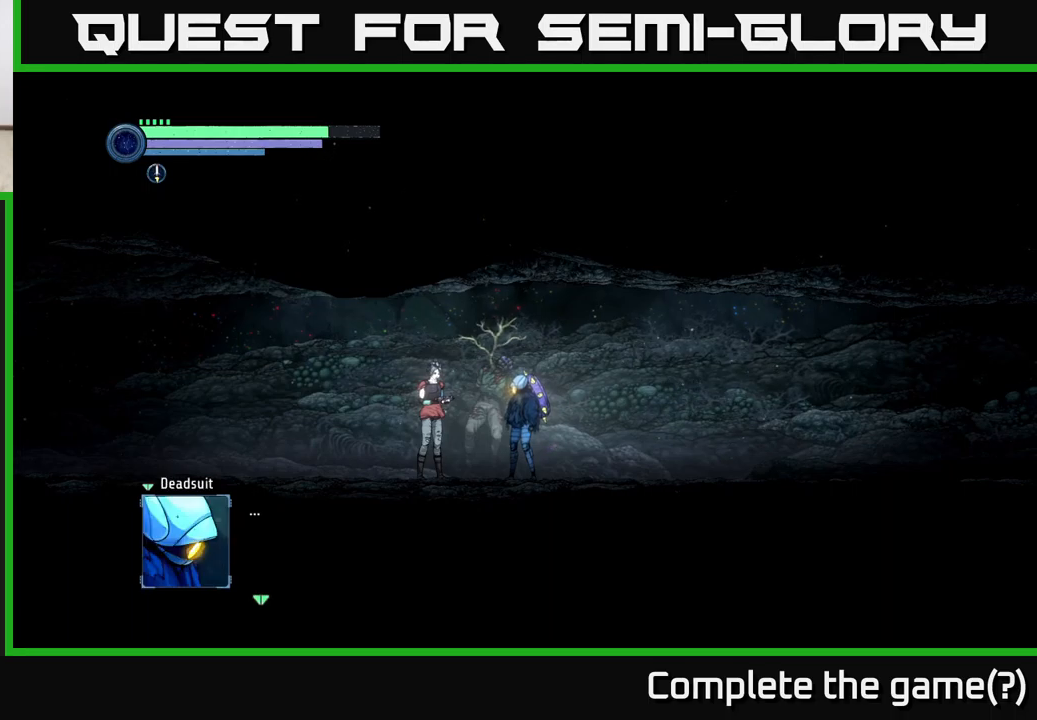
{"buttons": [], "left_stick": "center", "right_stick": "center", "events": [[16, "A", "up"]]}
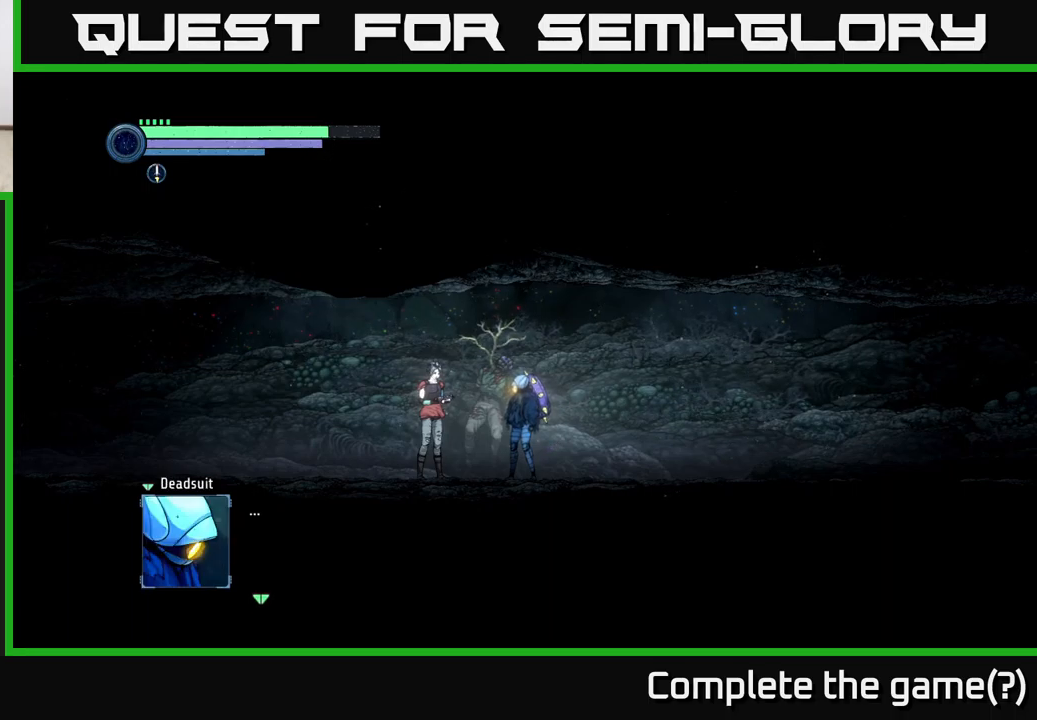
{"buttons": ["A"], "left_stick": "center", "right_stick": "center", "events": [[333, "A", "down"]]}
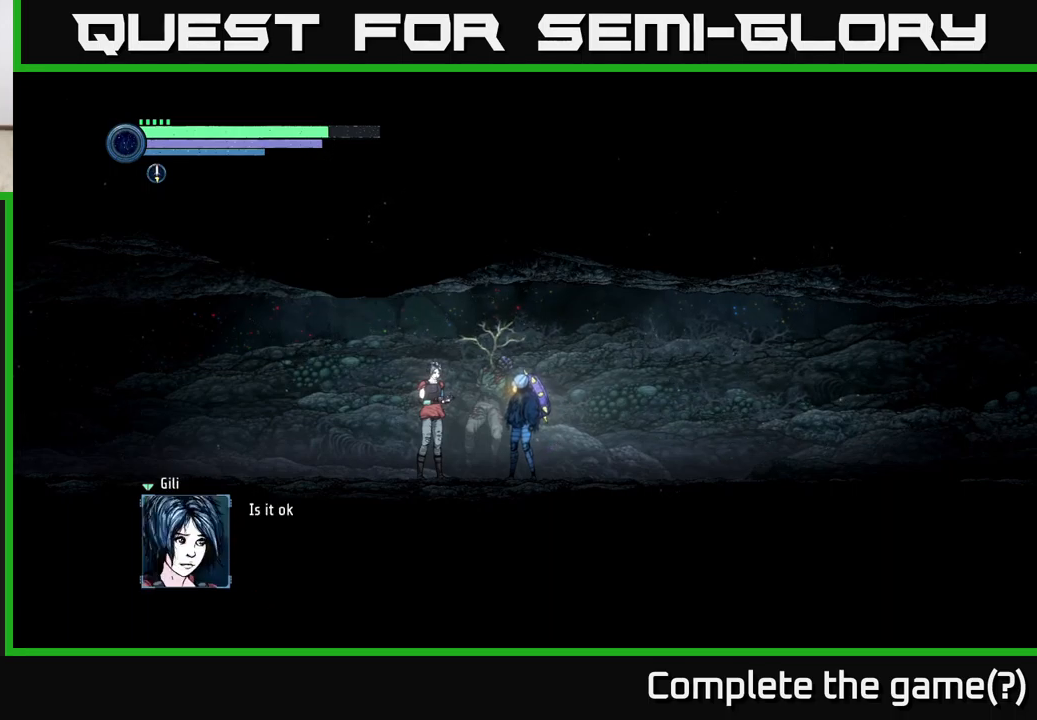
{"buttons": [], "left_stick": "center", "right_stick": "center", "events": [[16, "A", "up"]]}
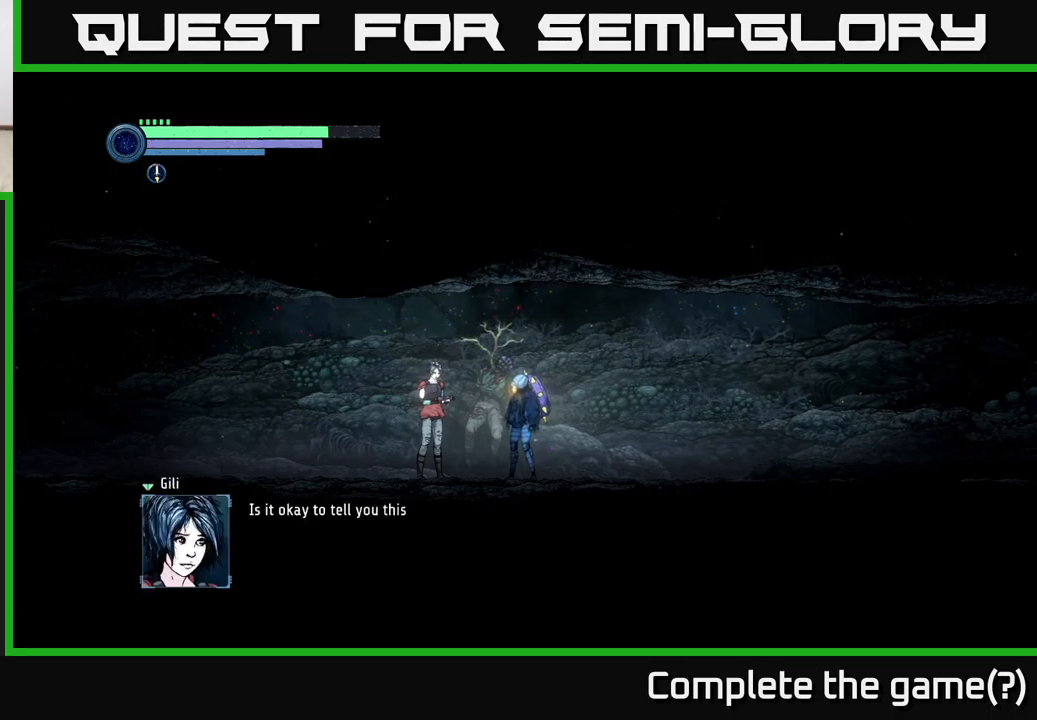
{"buttons": [], "left_stick": "center", "right_stick": "center", "events": []}
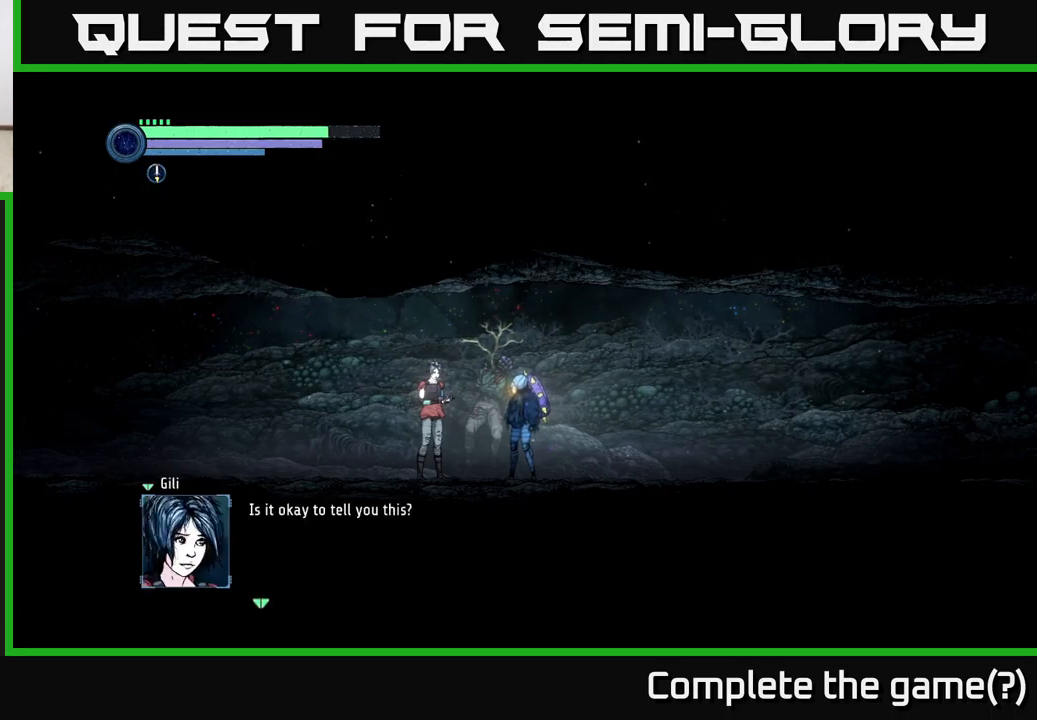
{"buttons": ["A"], "left_stick": "center", "right_stick": "center", "events": [[433, "A", "down"]]}
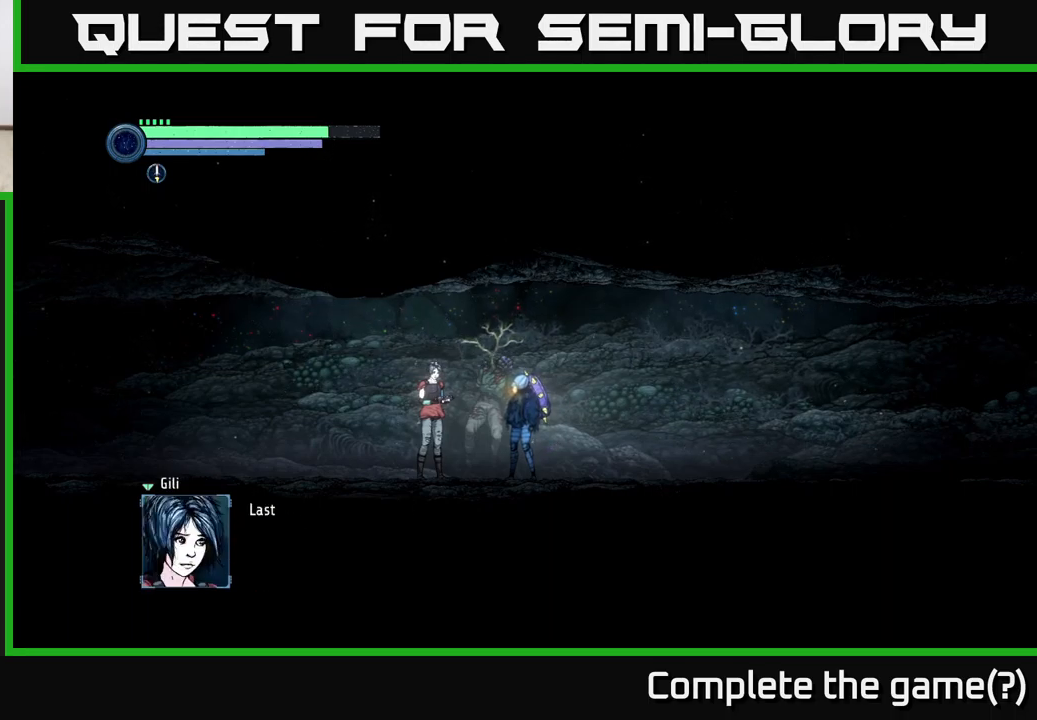
{"buttons": [], "left_stick": "center", "right_stick": "center", "events": [[33, "A", "up"]]}
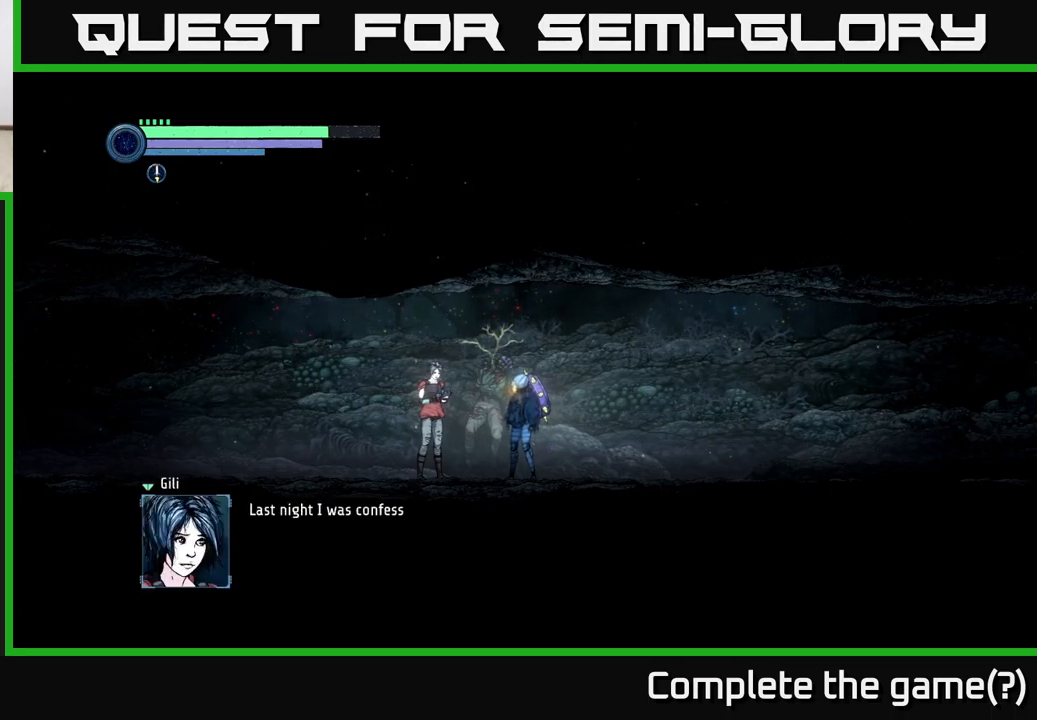
{"buttons": [], "left_stick": "center", "right_stick": "center", "events": []}
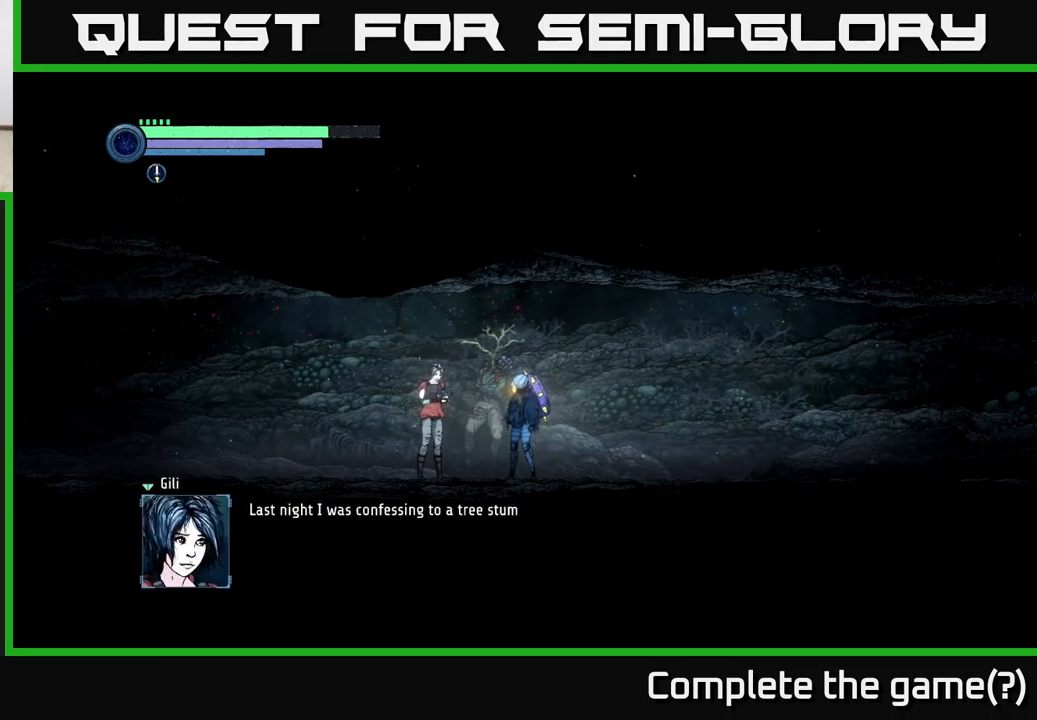
{"buttons": [], "left_stick": "center", "right_stick": "center", "events": []}
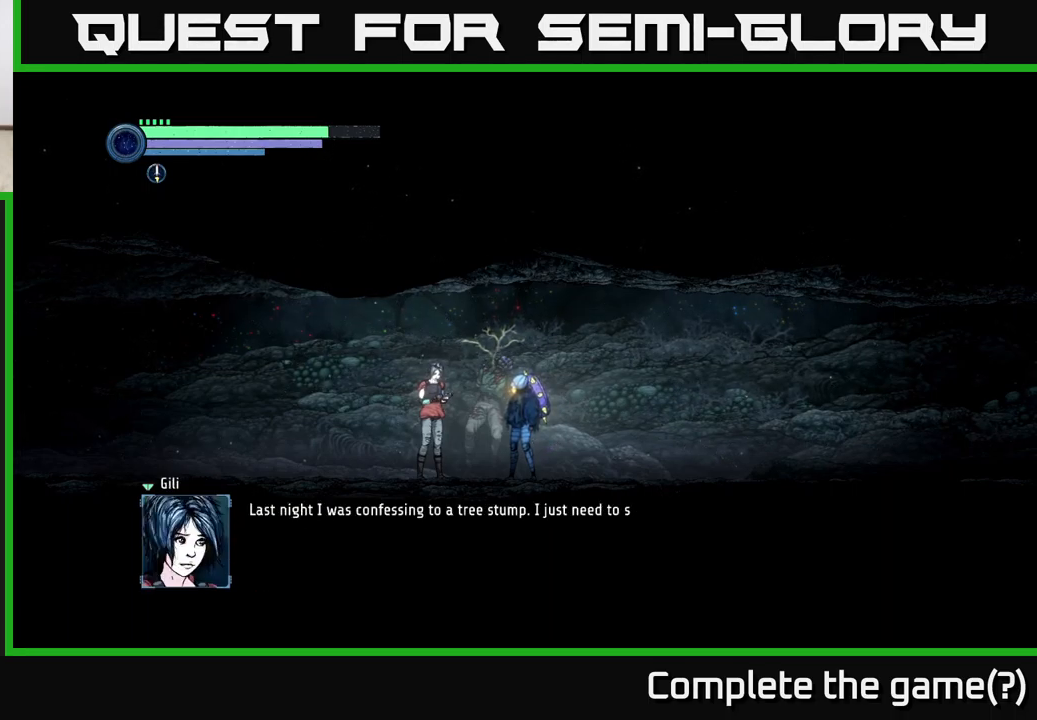
{"buttons": [], "left_stick": "center", "right_stick": "center", "events": []}
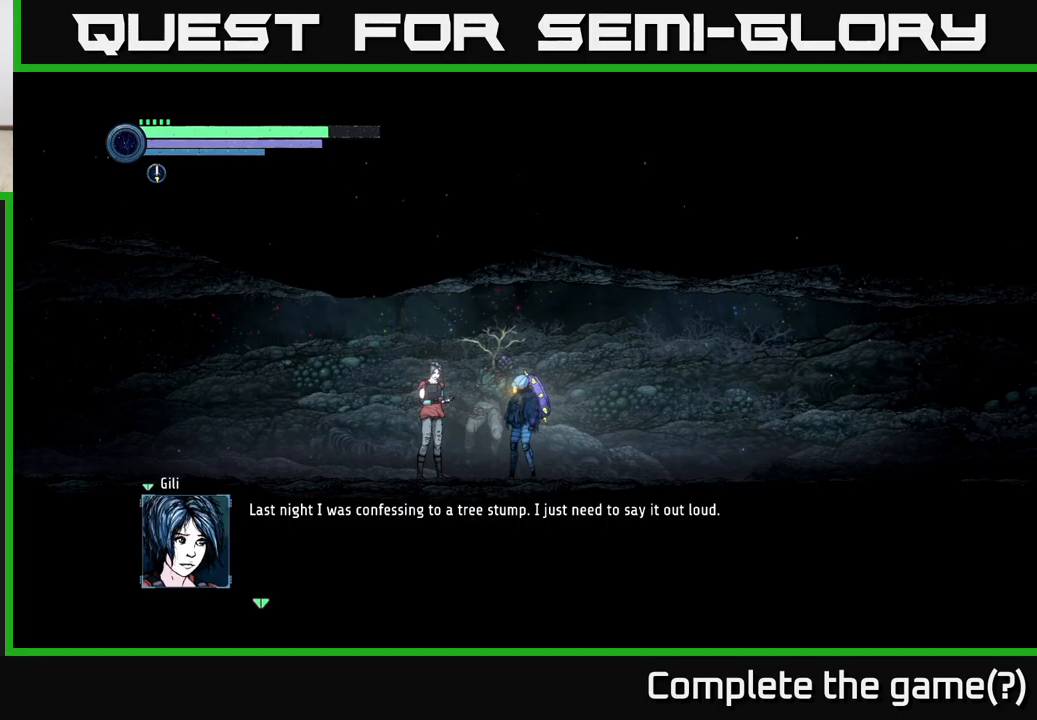
{"buttons": ["A"], "left_stick": "center", "right_stick": "center", "events": [[483, "A", "down"]]}
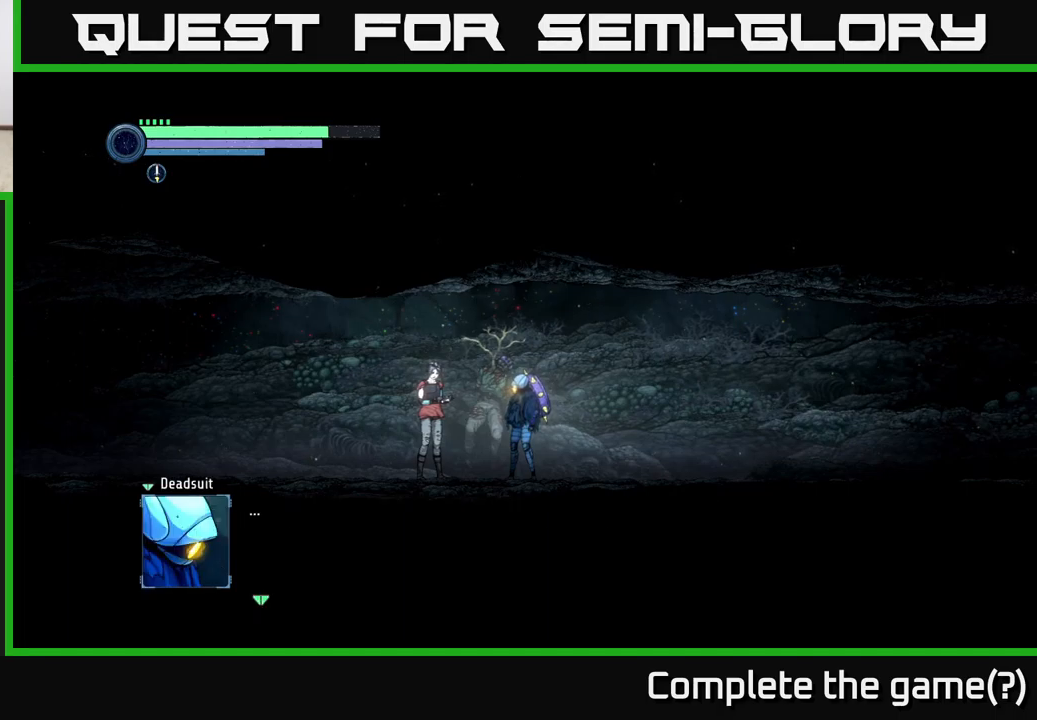
{"buttons": [], "left_stick": "center", "right_stick": "center", "events": [[133, "A", "up"]]}
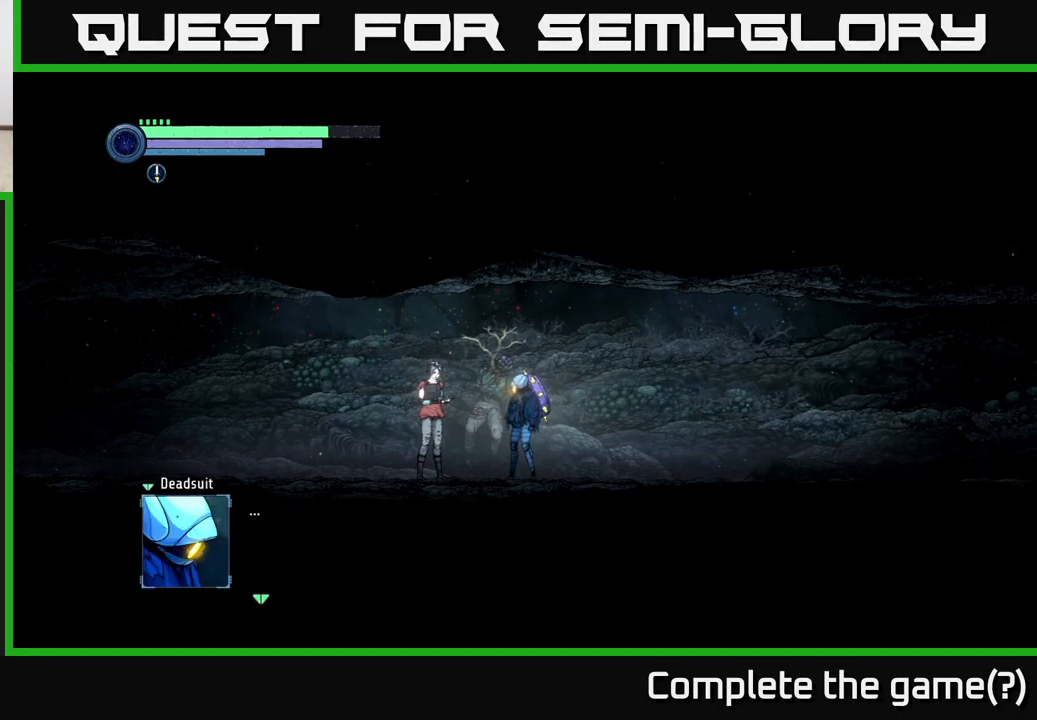
{"buttons": [], "left_stick": "center", "right_stick": "center", "events": [[233, "A", "down"], [333, "A", "up"]]}
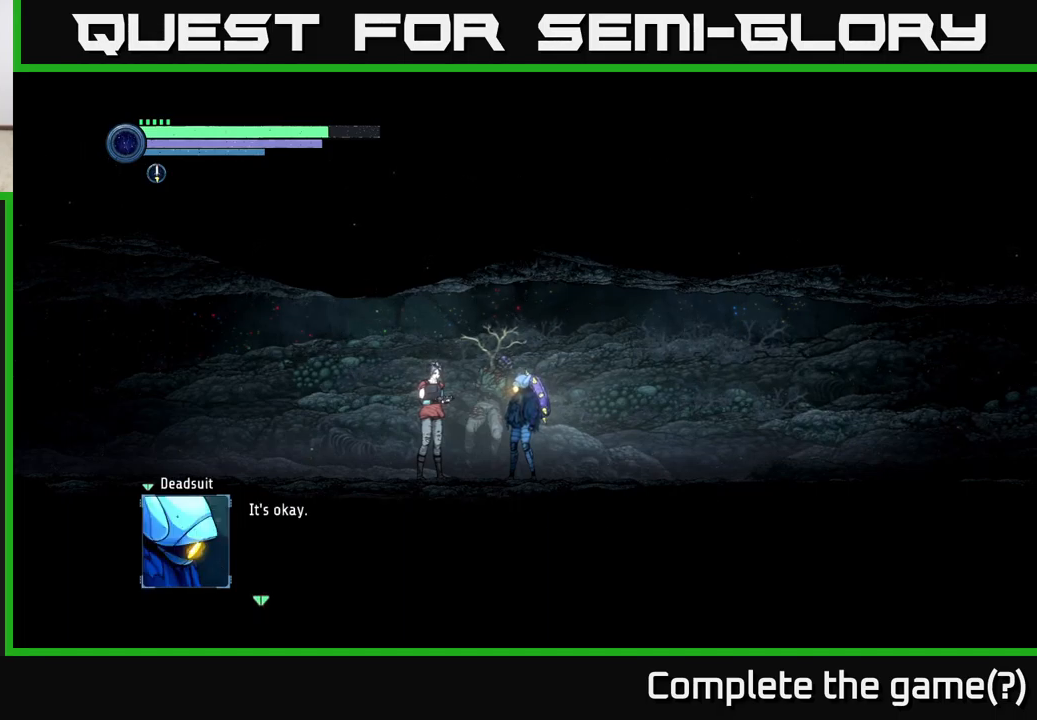
{"buttons": ["A"], "left_stick": "center", "right_stick": "center", "events": [[483, "A", "down"]]}
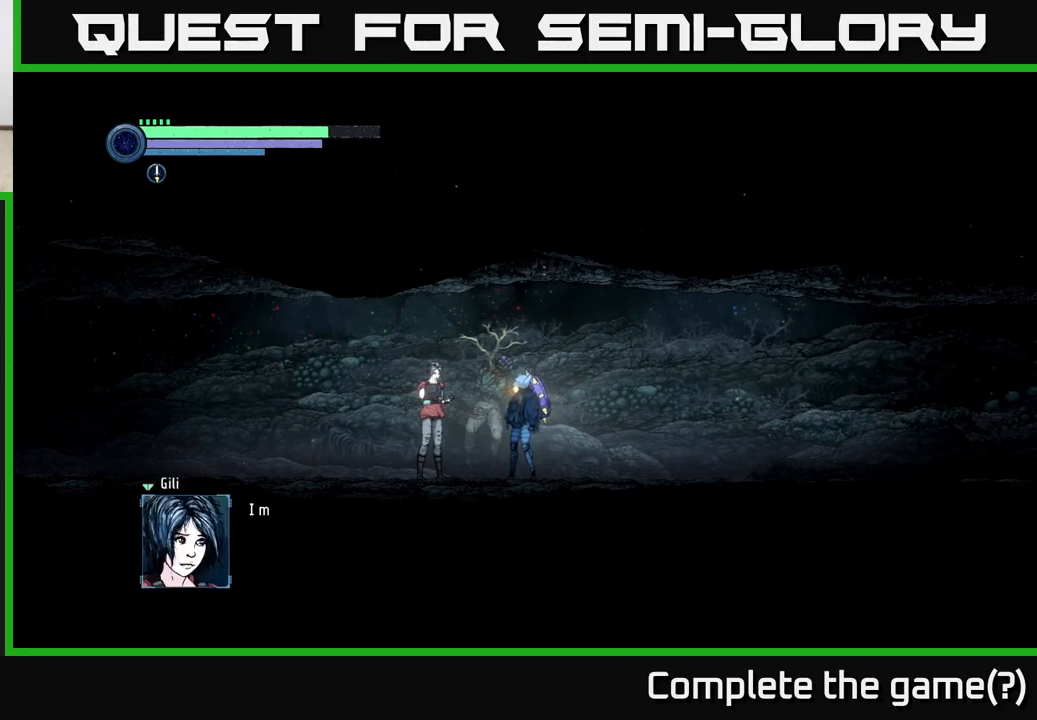
{"buttons": [], "left_stick": "center", "right_stick": "center", "events": [[83, "A", "up"]]}
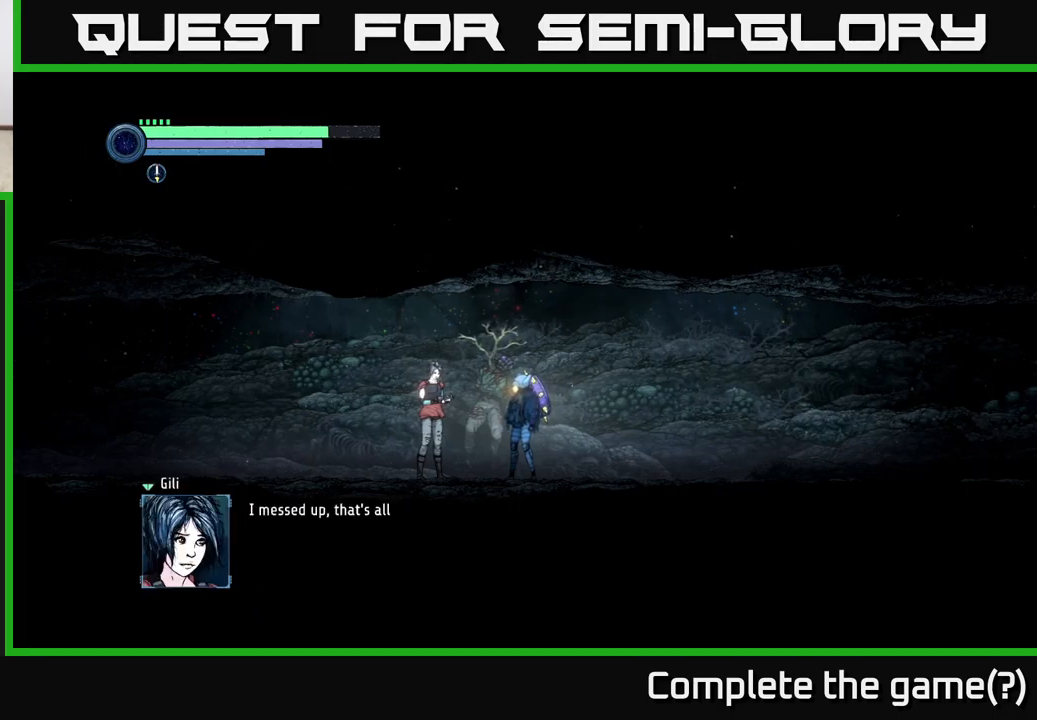
{"buttons": [], "left_stick": "center", "right_stick": "center", "events": []}
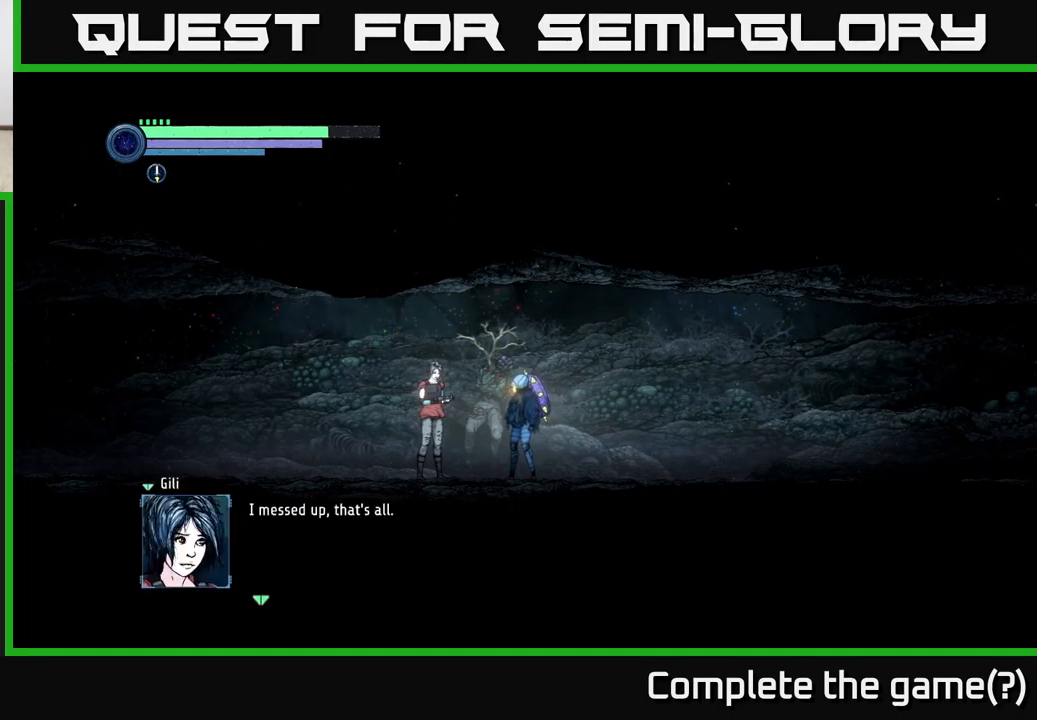
{"buttons": ["A"], "left_stick": "center", "right_stick": "center", "events": [[417, "A", "down"]]}
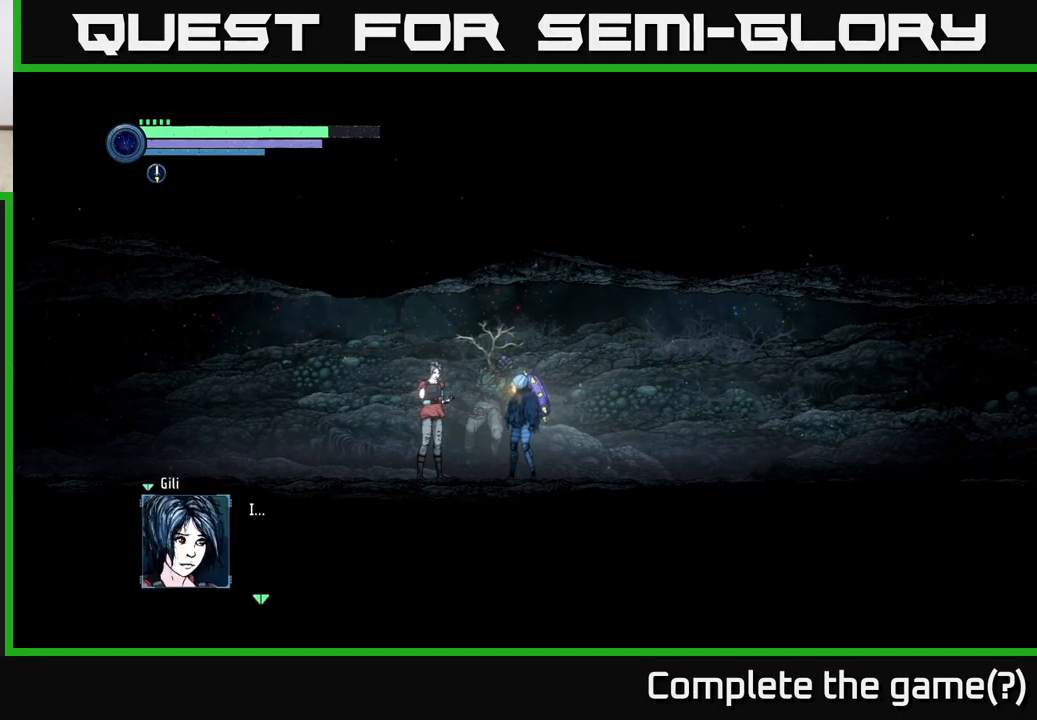
{"buttons": [], "left_stick": "center", "right_stick": "center", "events": [[67, "A", "up"]]}
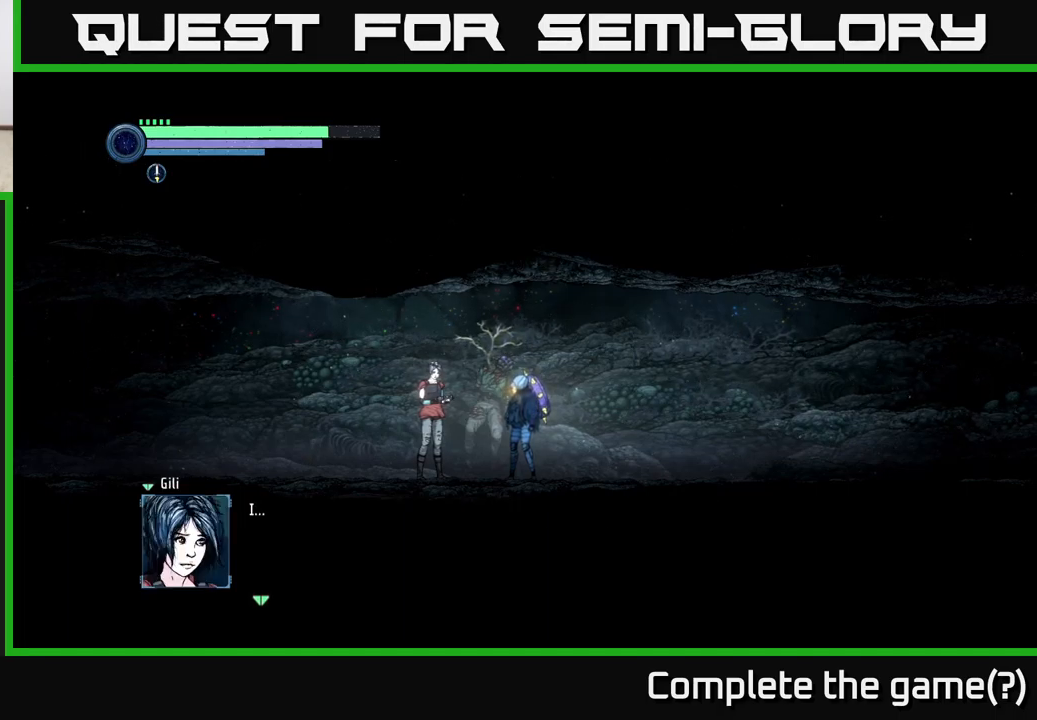
{"buttons": [], "left_stick": "center", "right_stick": "center", "events": [[133, "A", "down"], [233, "A", "up"]]}
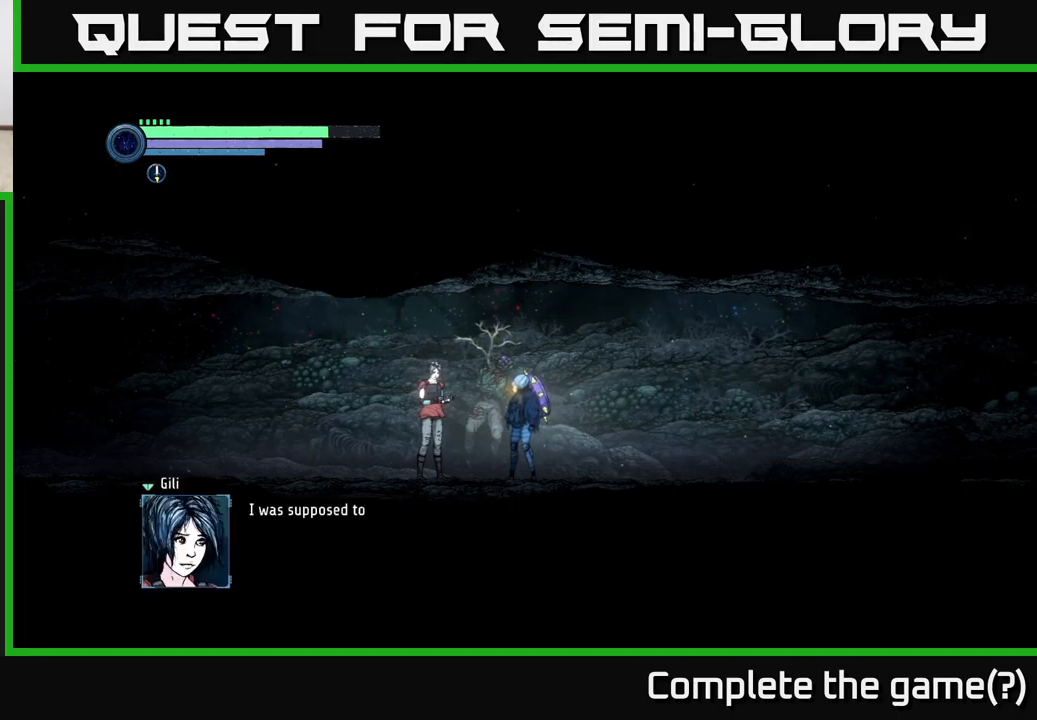
{"buttons": [], "left_stick": "center", "right_stick": "center", "events": []}
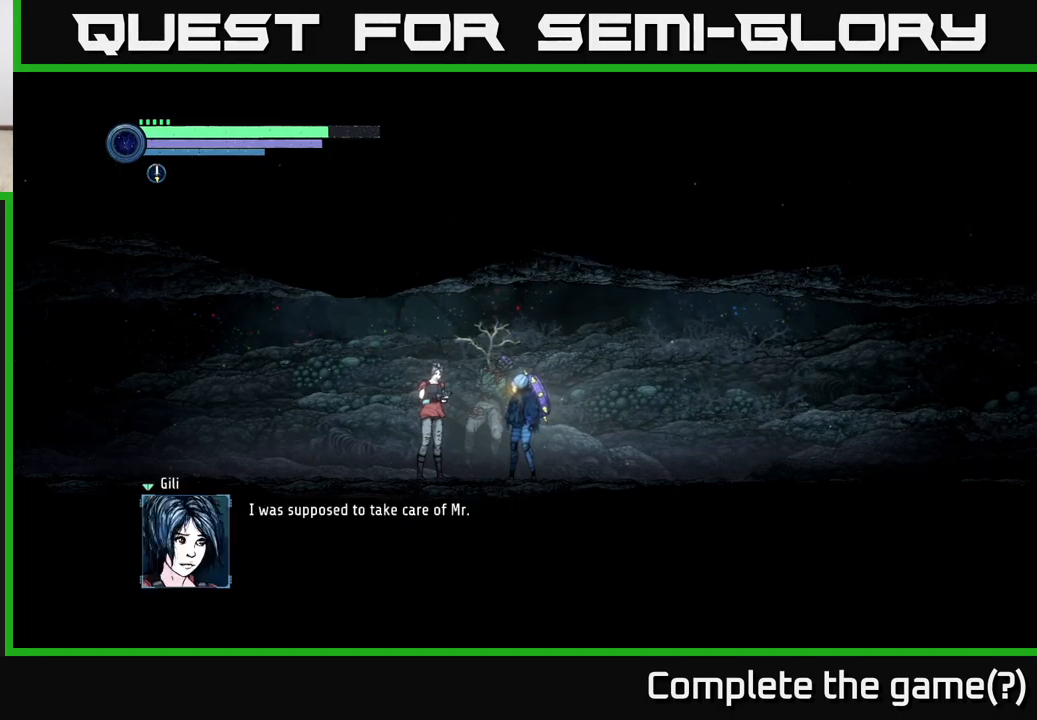
{"buttons": [], "left_stick": "center", "right_stick": "center", "events": []}
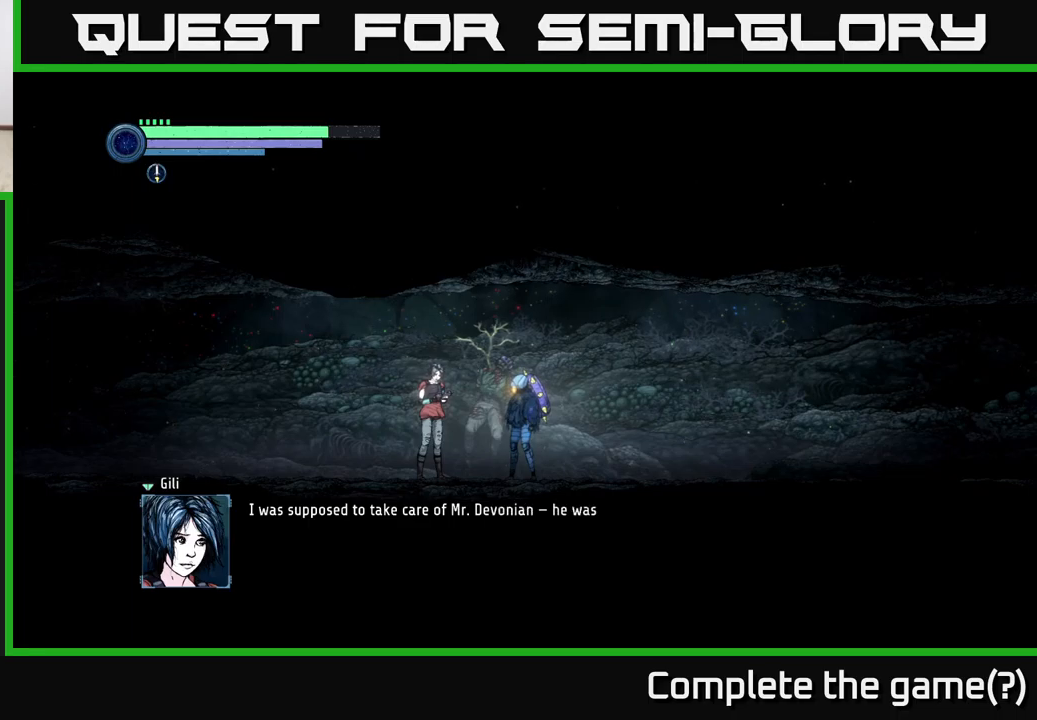
{"buttons": [], "left_stick": "center", "right_stick": "center", "events": []}
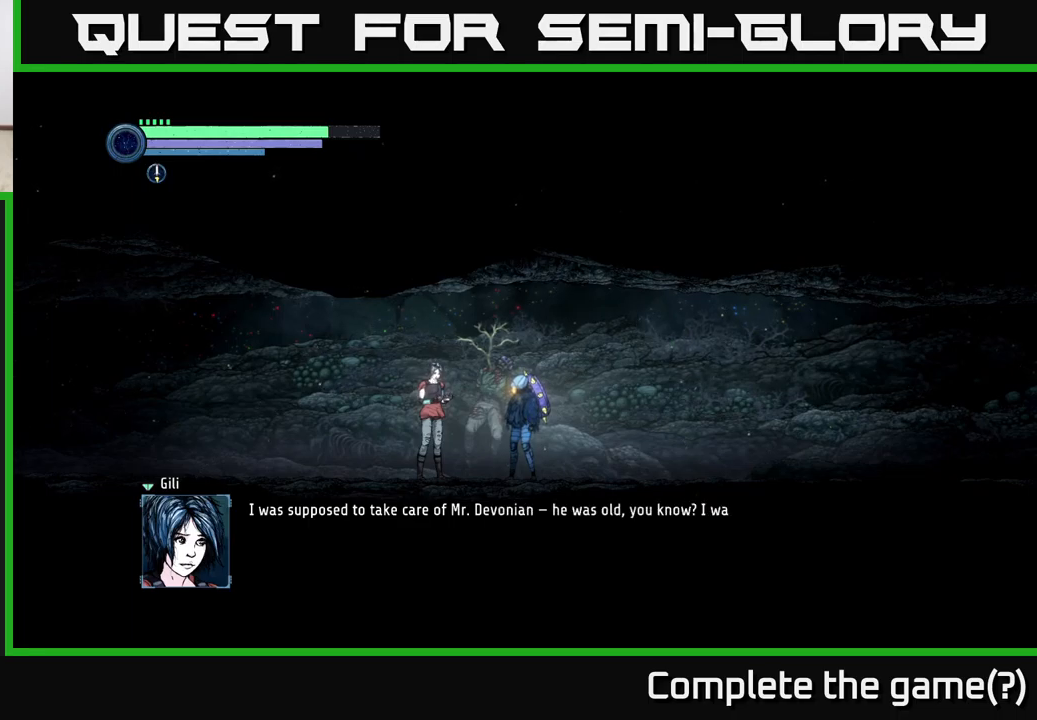
{"buttons": [], "left_stick": "center", "right_stick": "center", "events": []}
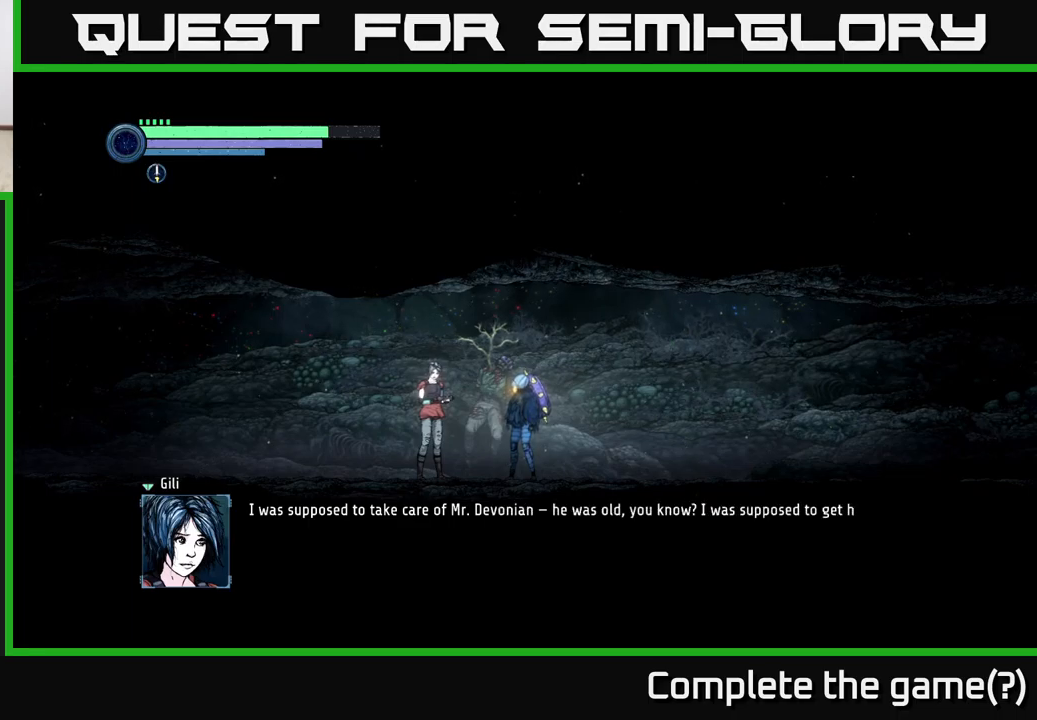
{"buttons": [], "left_stick": "center", "right_stick": "center", "events": []}
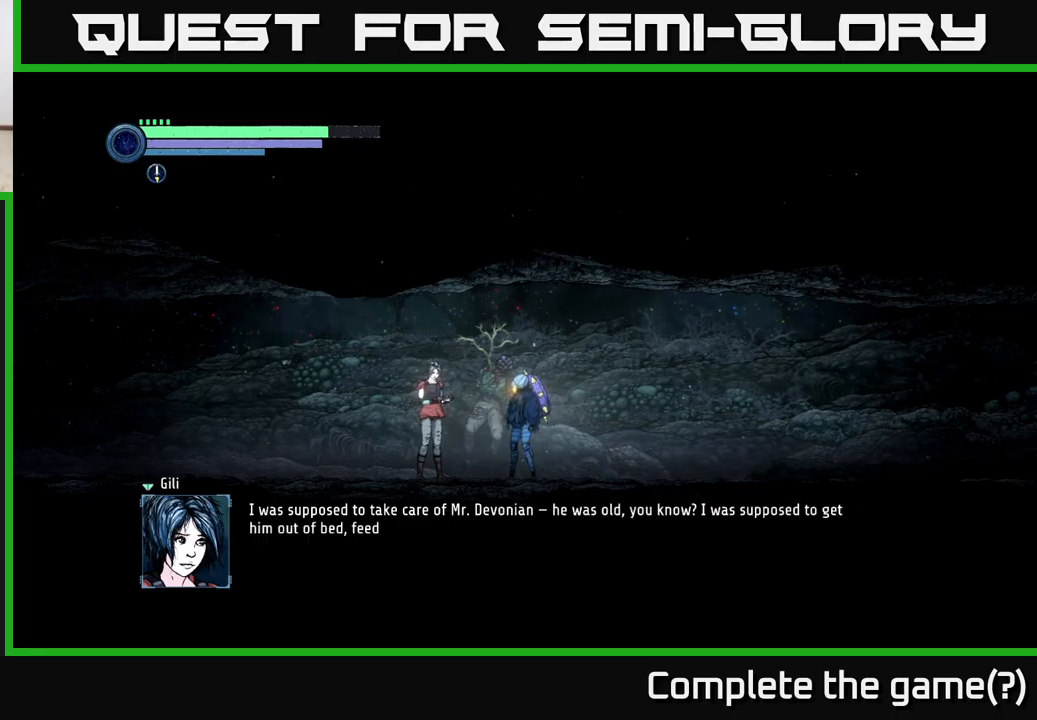
{"buttons": [], "left_stick": "center", "right_stick": "center", "events": []}
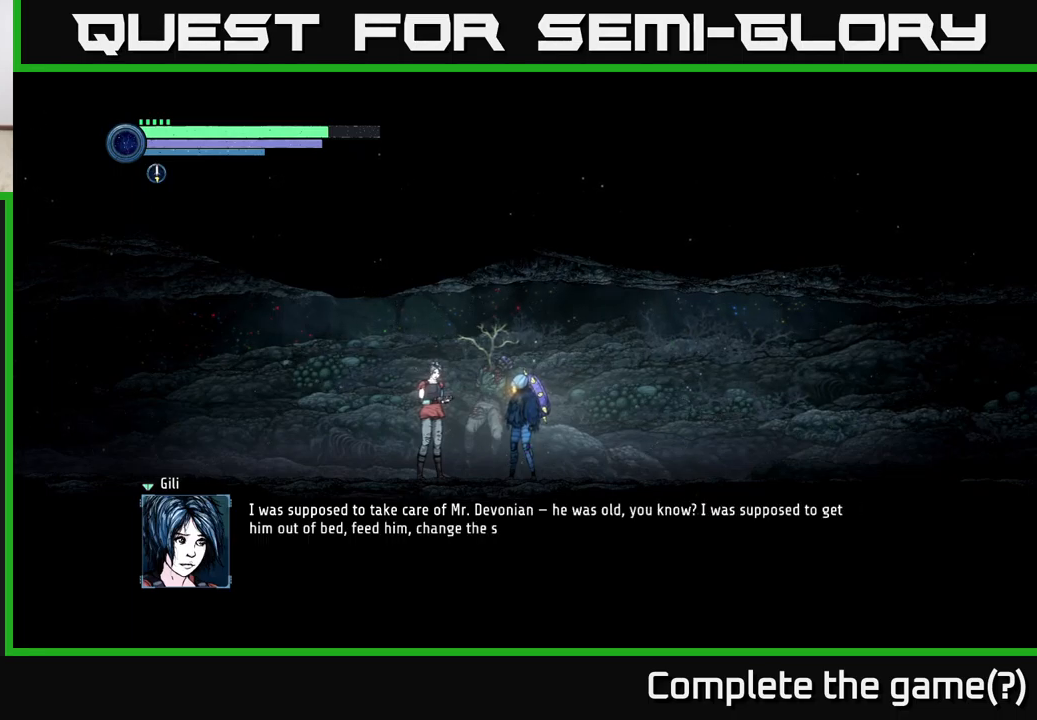
{"buttons": [], "left_stick": "center", "right_stick": "center", "events": []}
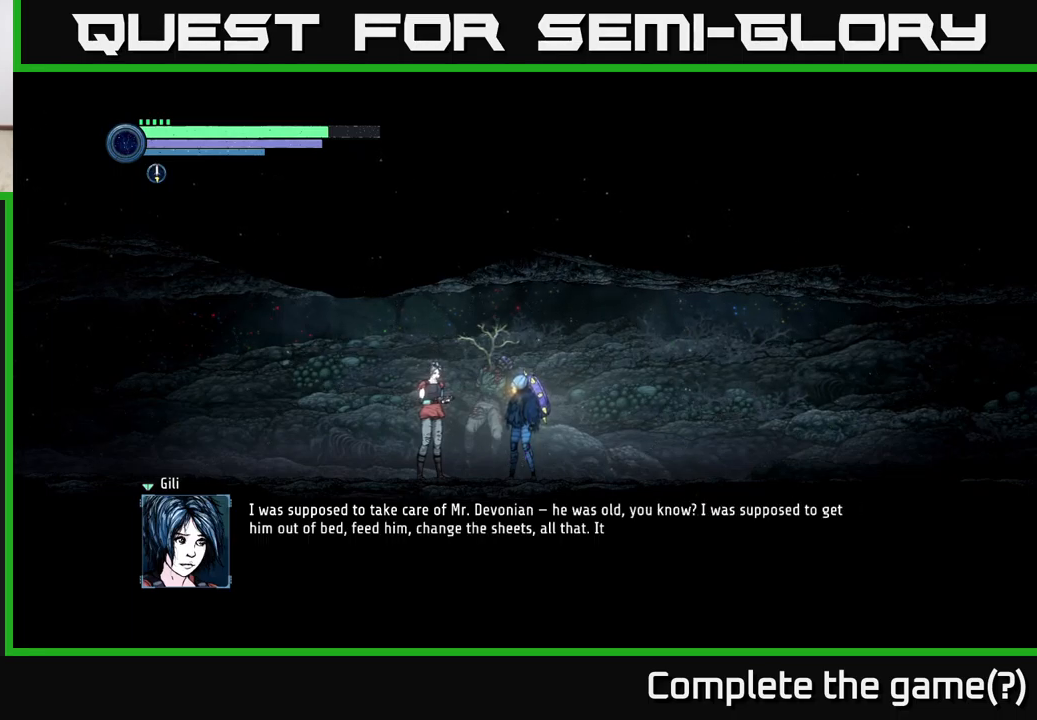
{"buttons": [], "left_stick": "center", "right_stick": "center", "events": []}
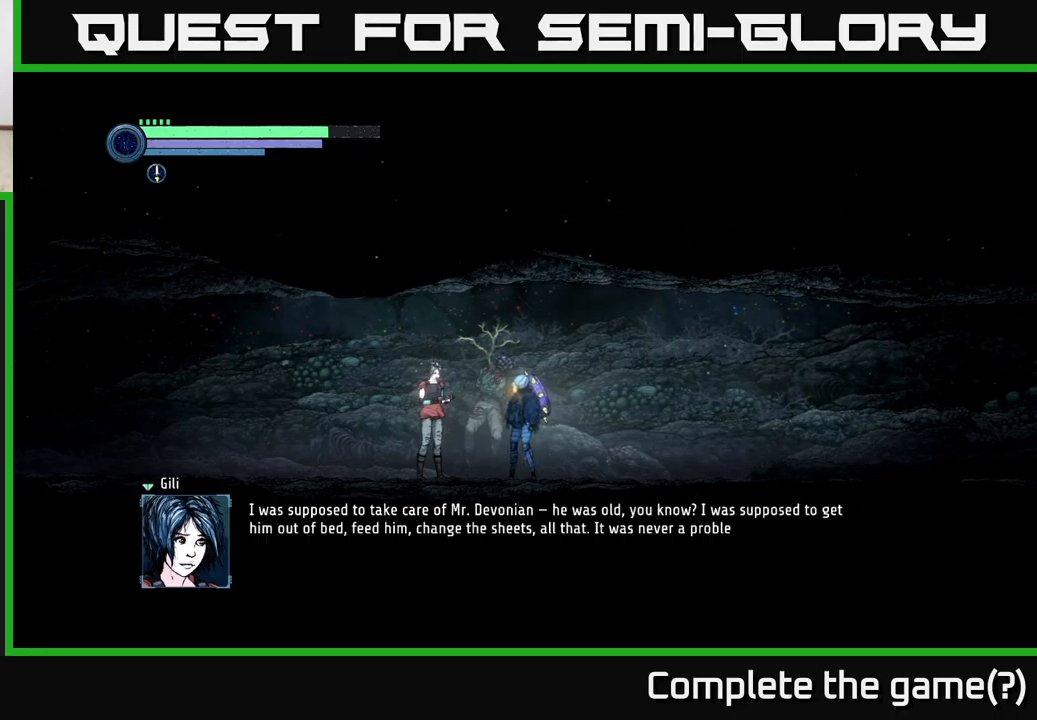
{"buttons": [], "left_stick": "center", "right_stick": "center", "events": []}
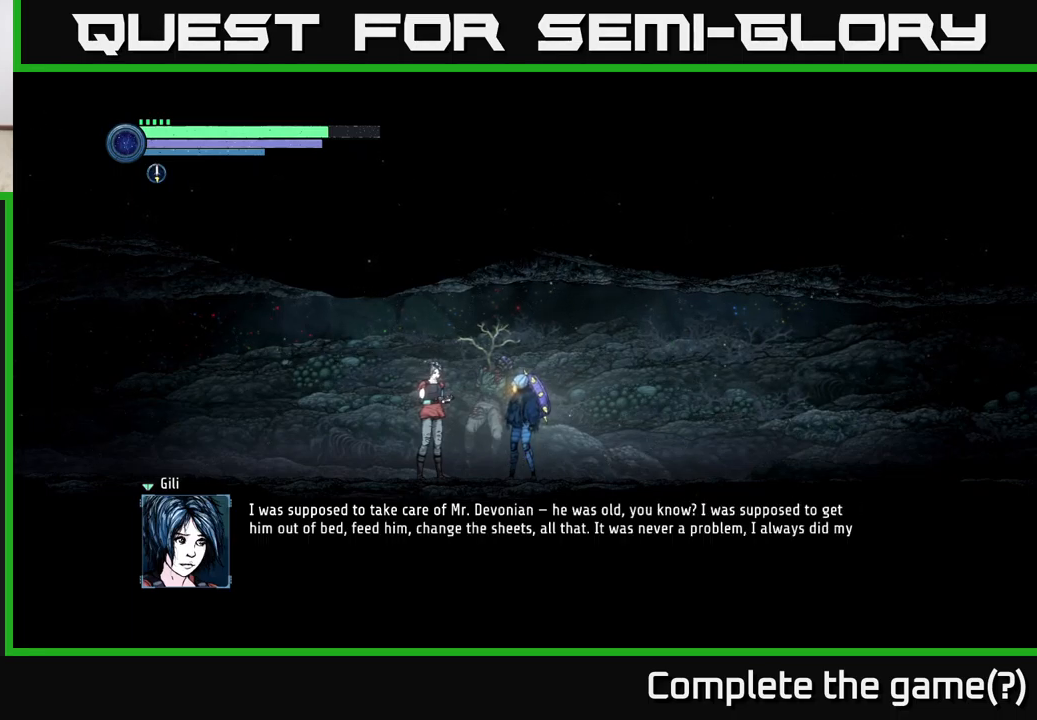
{"buttons": [], "left_stick": "center", "right_stick": "center", "events": [[134, "A", "down"], [384, "A", "up"]]}